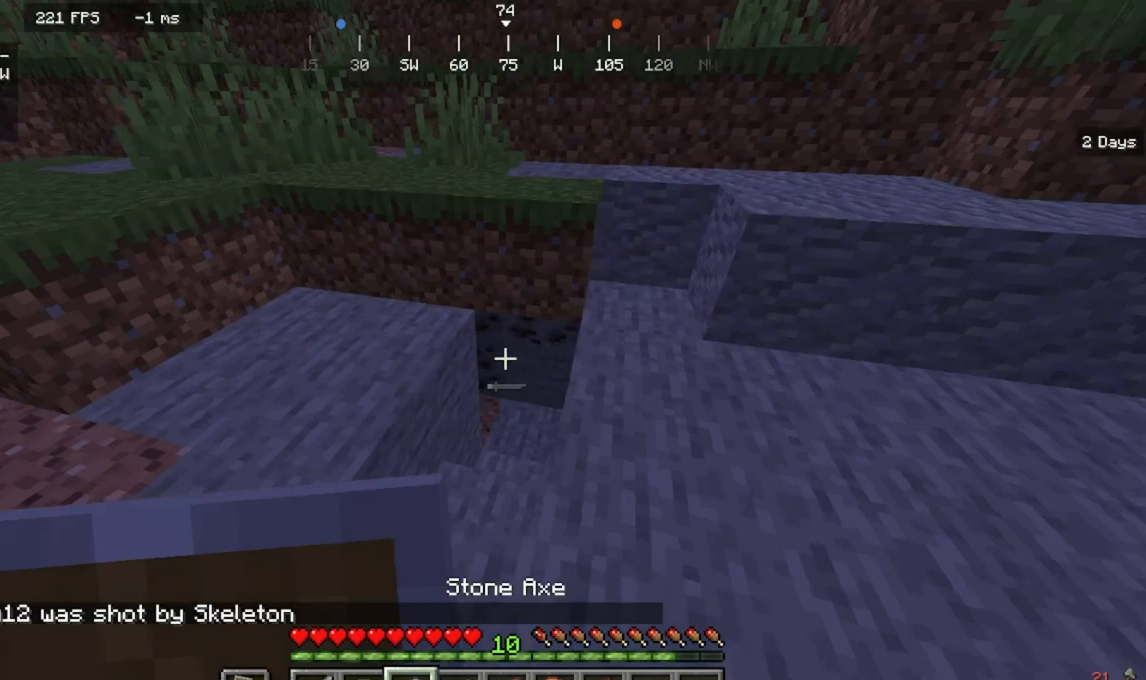
Gameplay with keyboard and mouse; each line is a JSON object with the keys and mouse buttons held at the frame after it. "events" lists presses ("down") and releases ("up") of "a", "d", "s", "w", "mouse_left" and "mouse_right" between this image and that frame as [ms after this image, input, new state], when the widget could be followed in between. "mouse_left", "mouse_right" = the "left", "right" buttons of the "mouse" list. No other keys are recorded. Fast repeated clicks can show as one long hold. Mouse movement is not recorded.
{"keys": ["d", "w"], "mouse": []}
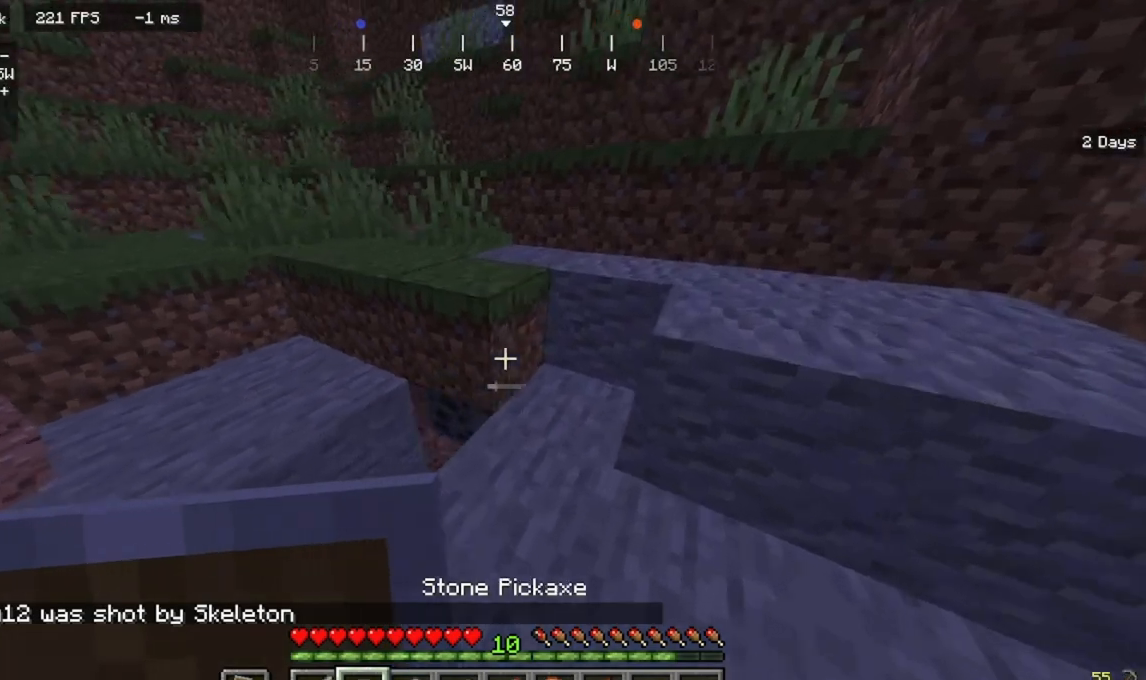
{"keys": ["a"], "mouse": [], "events": [[100, "d", "up"], [200, "a", "down"], [200, "w", "up"]]}
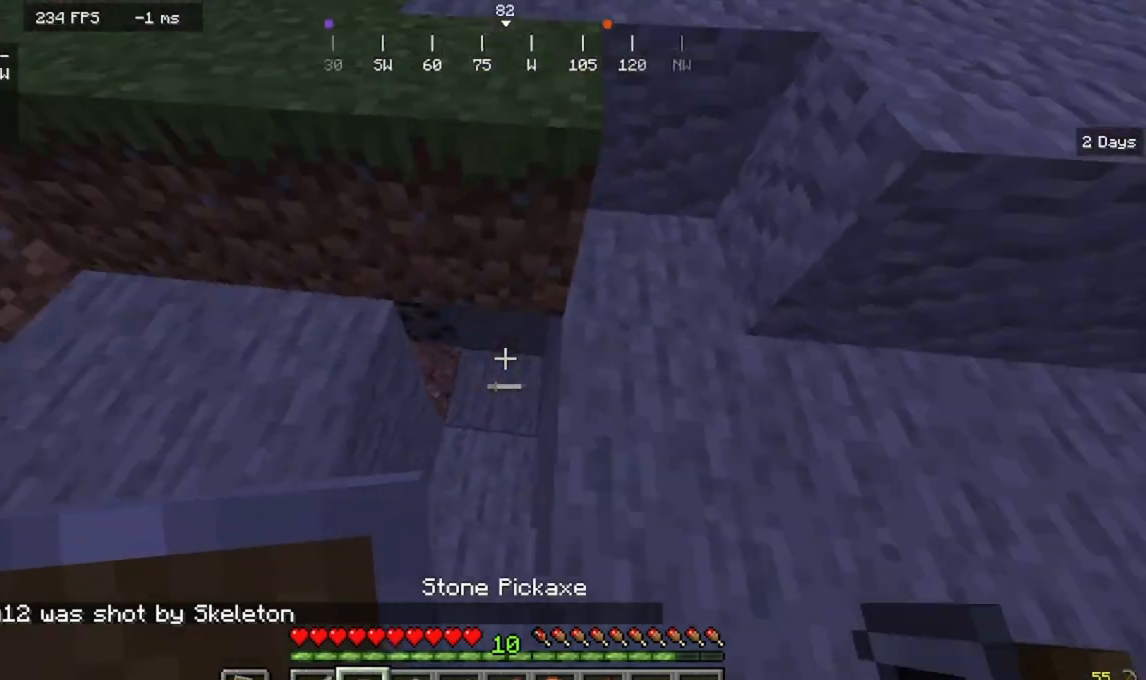
{"keys": [], "mouse": []}
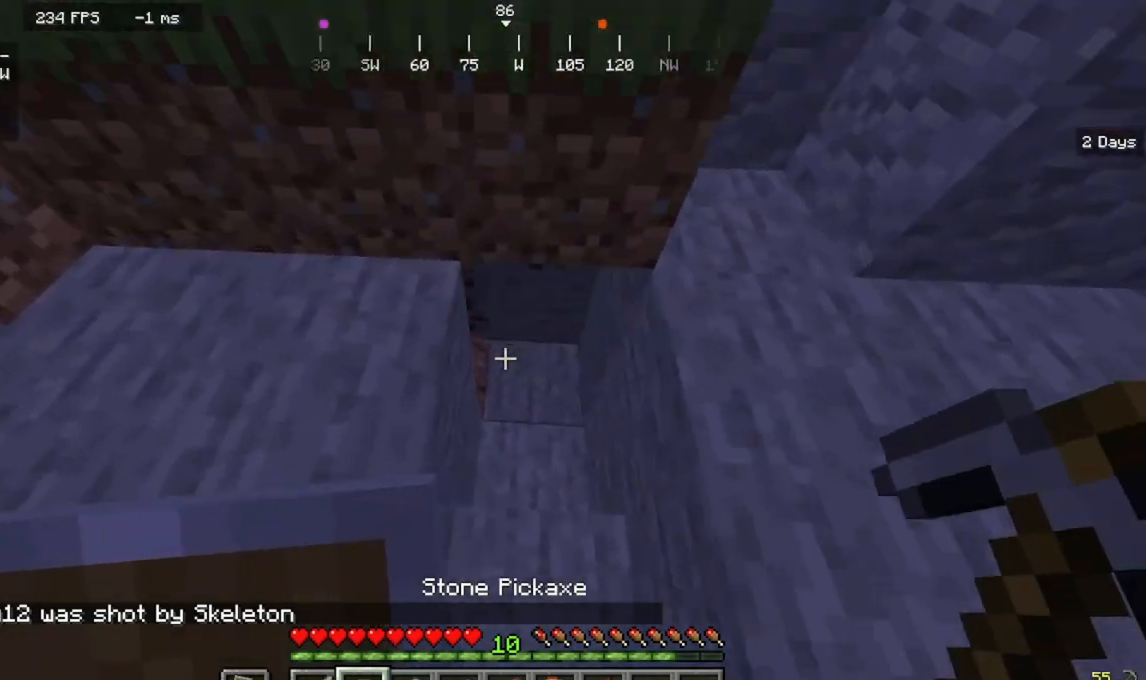
{"keys": ["a", "d", "w"], "mouse": []}
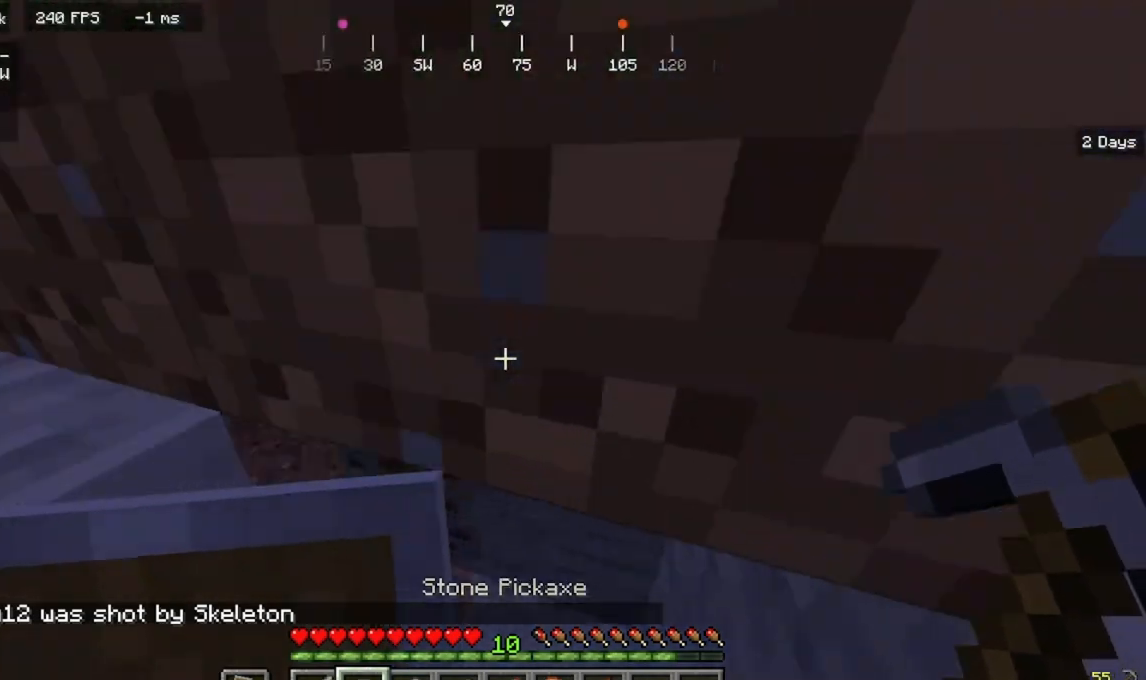
{"keys": [], "mouse": ["left"], "events": [[33, "d", "up"], [133, "a", "up"], [233, "mouse_left", "down"], [400, "w", "up"]]}
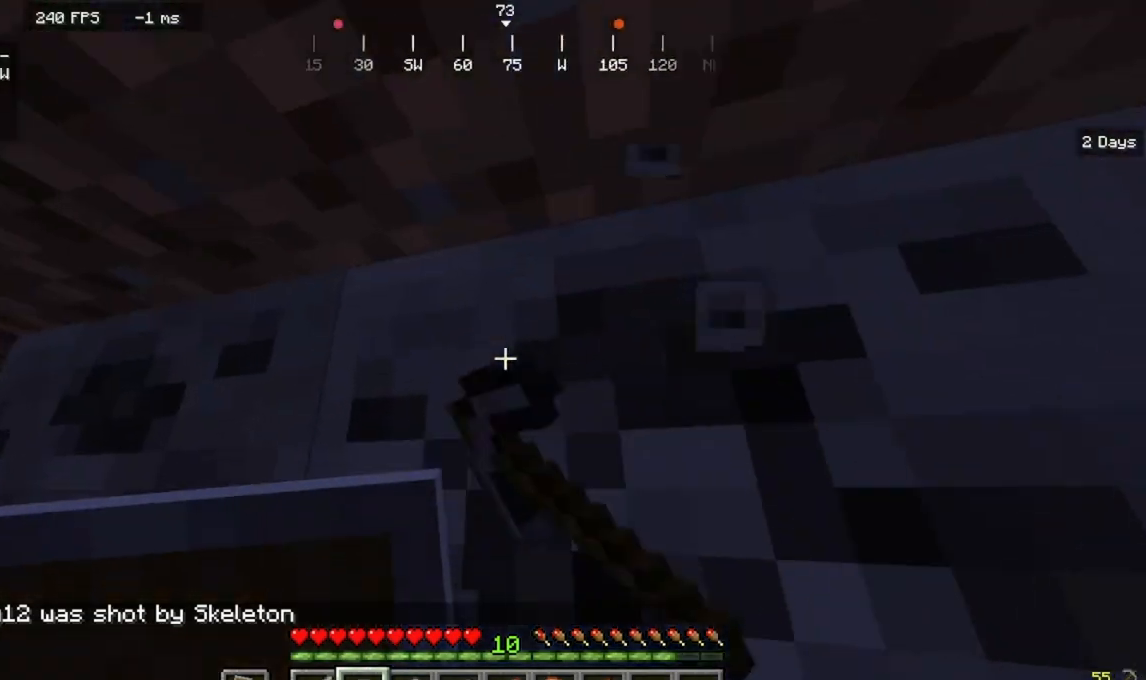
{"keys": [], "mouse": ["left"]}
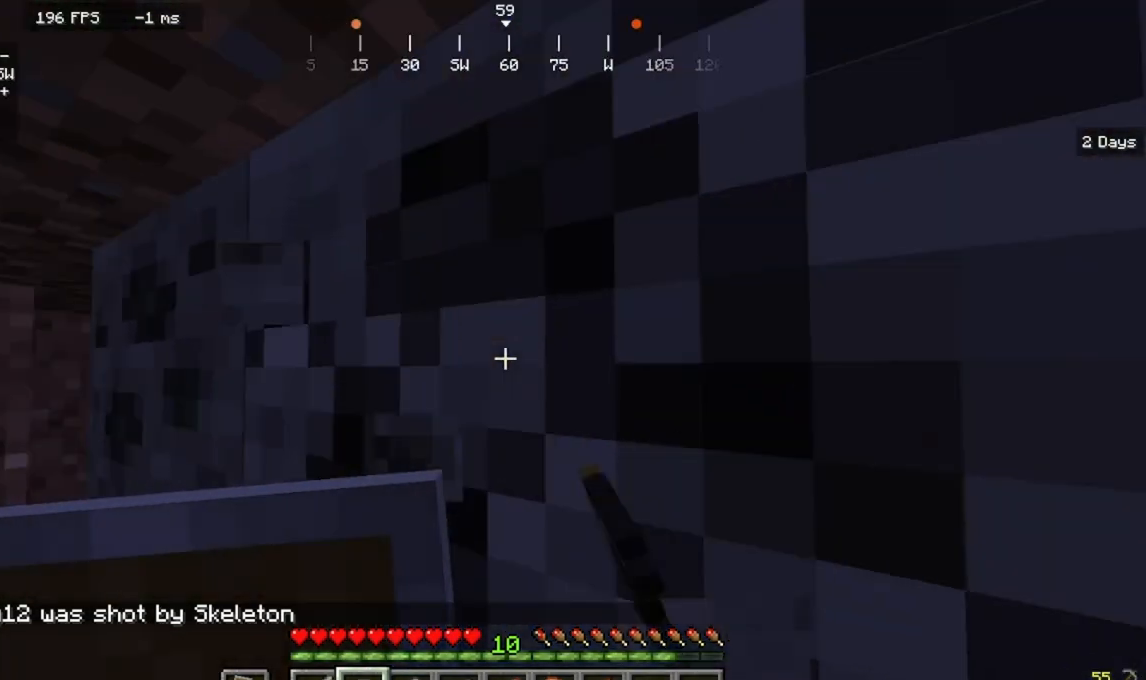
{"keys": ["a", "w"], "mouse": ["left"]}
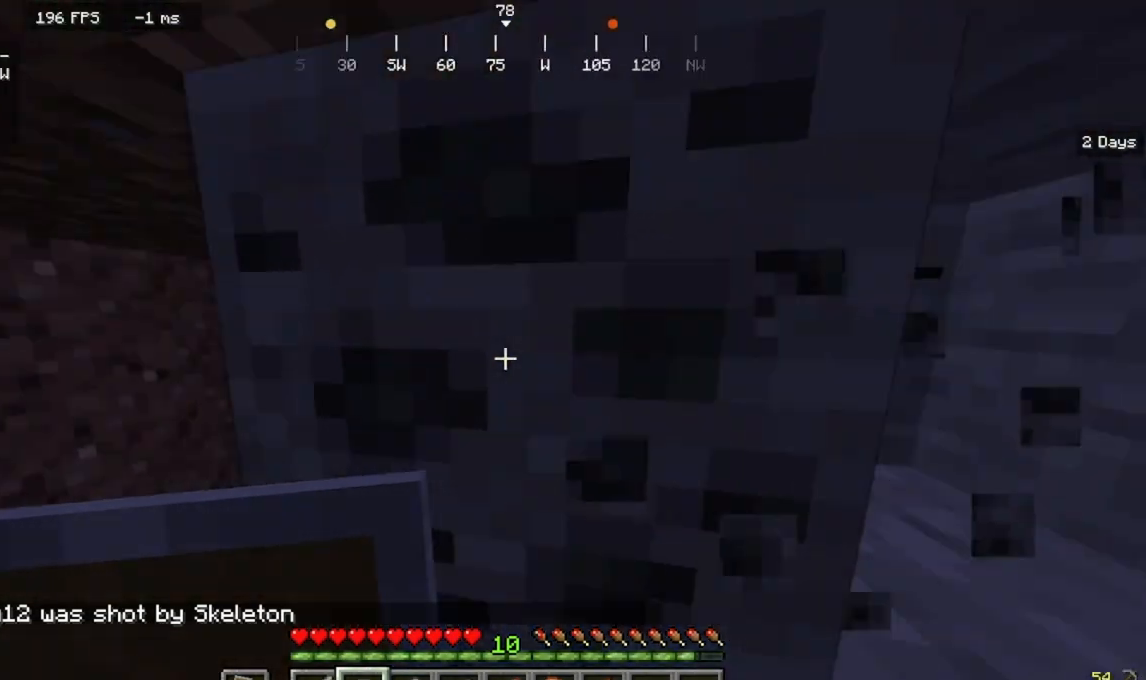
{"keys": [], "mouse": ["left"], "events": [[33, "a", "up"], [133, "w", "up"]]}
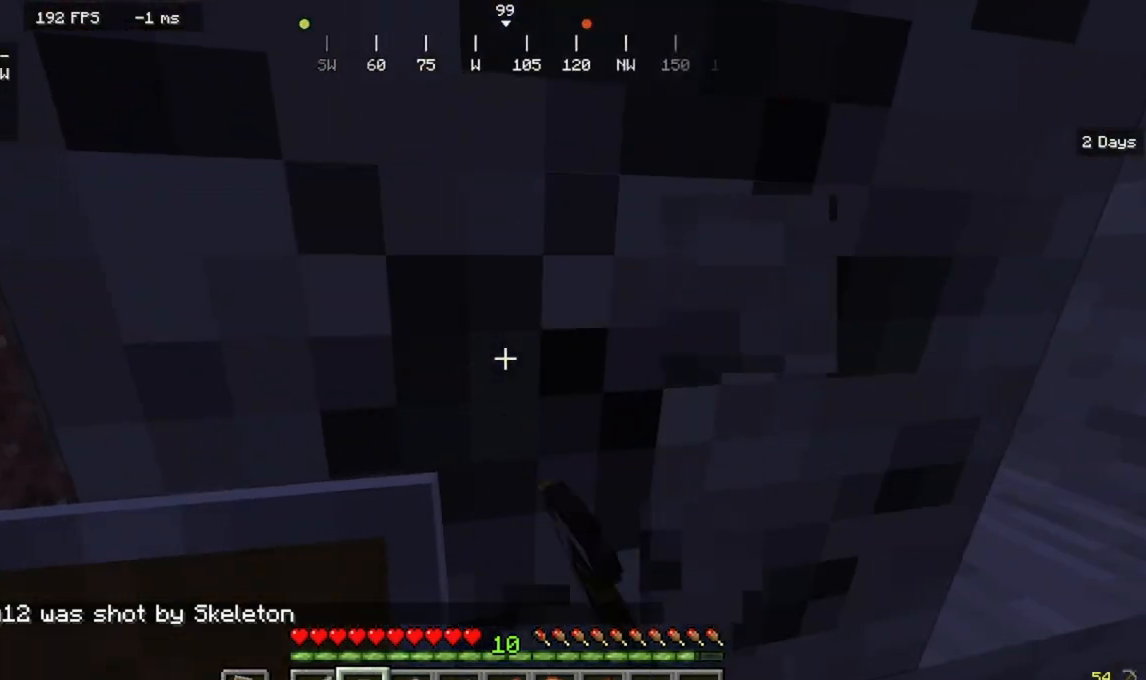
{"keys": [], "mouse": ["left"], "events": []}